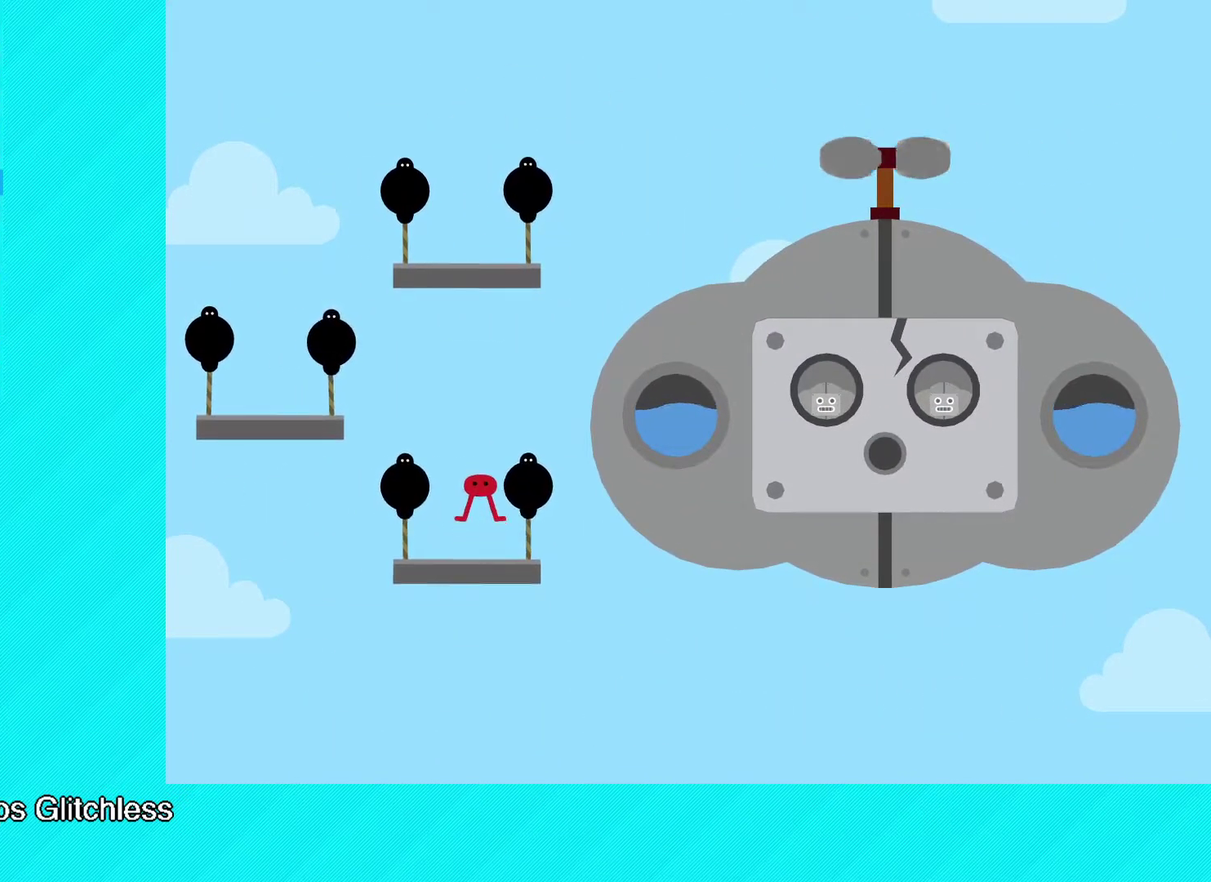
Gameplay with a controller (Xbox layout); each line is a JSON object with the inputs held at the frame after it. "events" lists button and stick changes between this image and that frame as [ms after this image, input, new state], when the widget could be followed in between. Not read: R3 right_stick.
{"buttons": [], "left_stick": "left", "events": [[350, "left_stick", "left"]]}
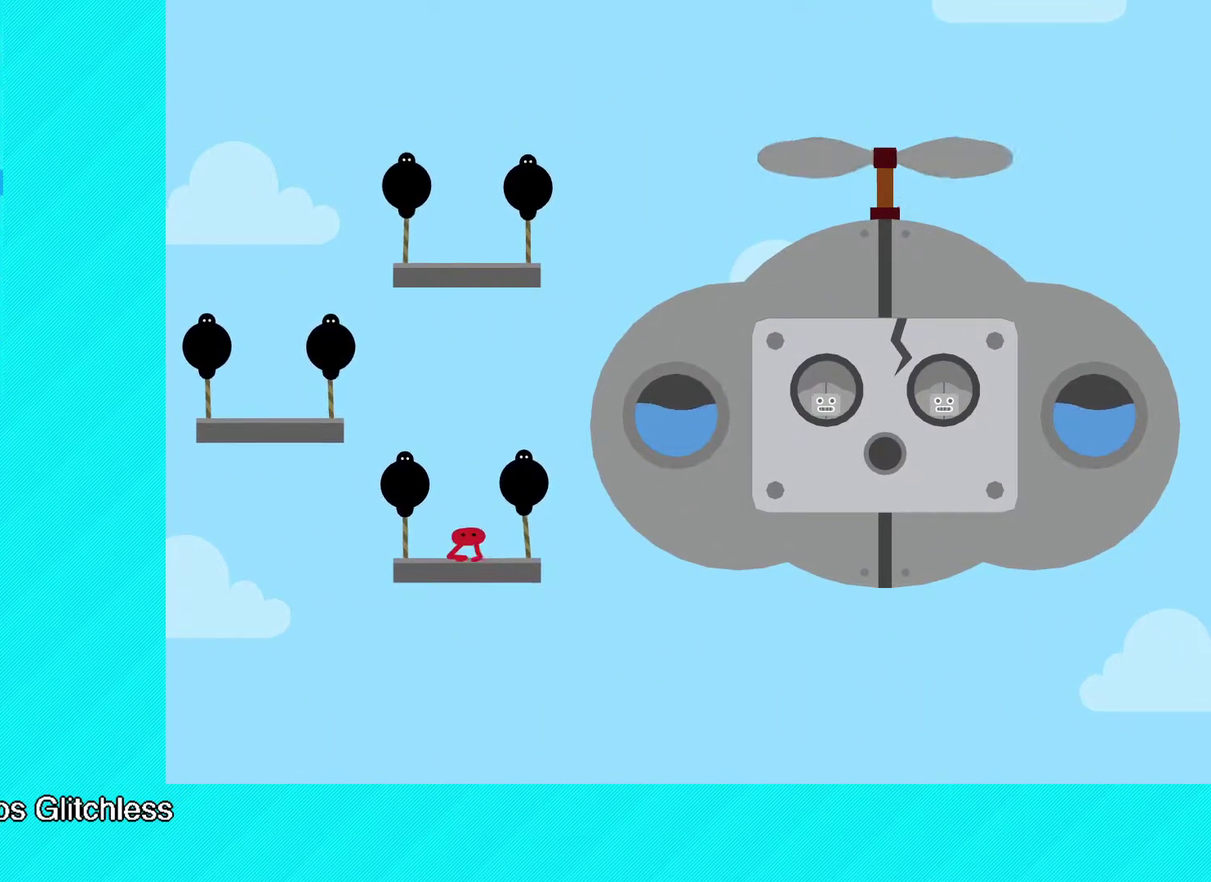
{"buttons": [], "left_stick": "center", "events": [[50, "left_stick", "center"]]}
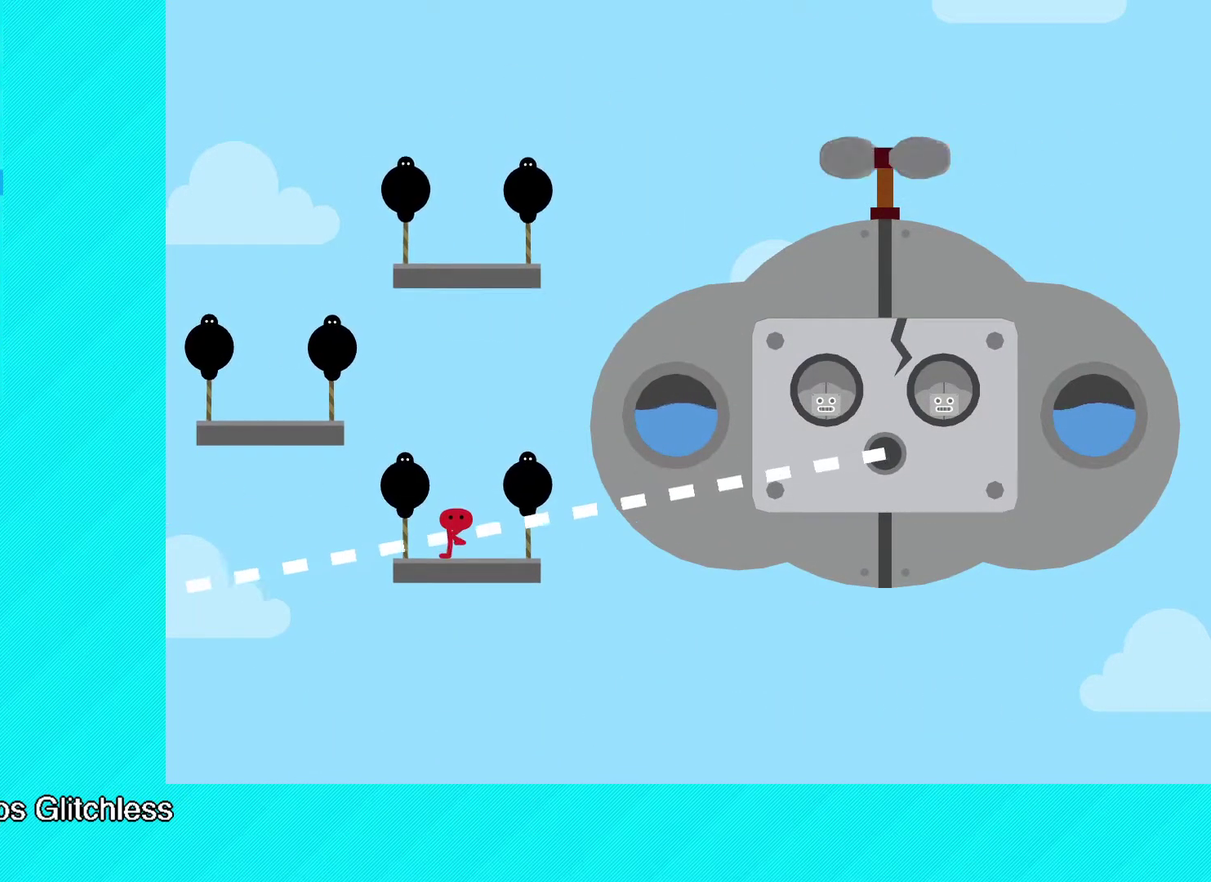
{"buttons": ["A"], "left_stick": "left", "events": [[350, "left_stick", "left"], [467, "A", "down"]]}
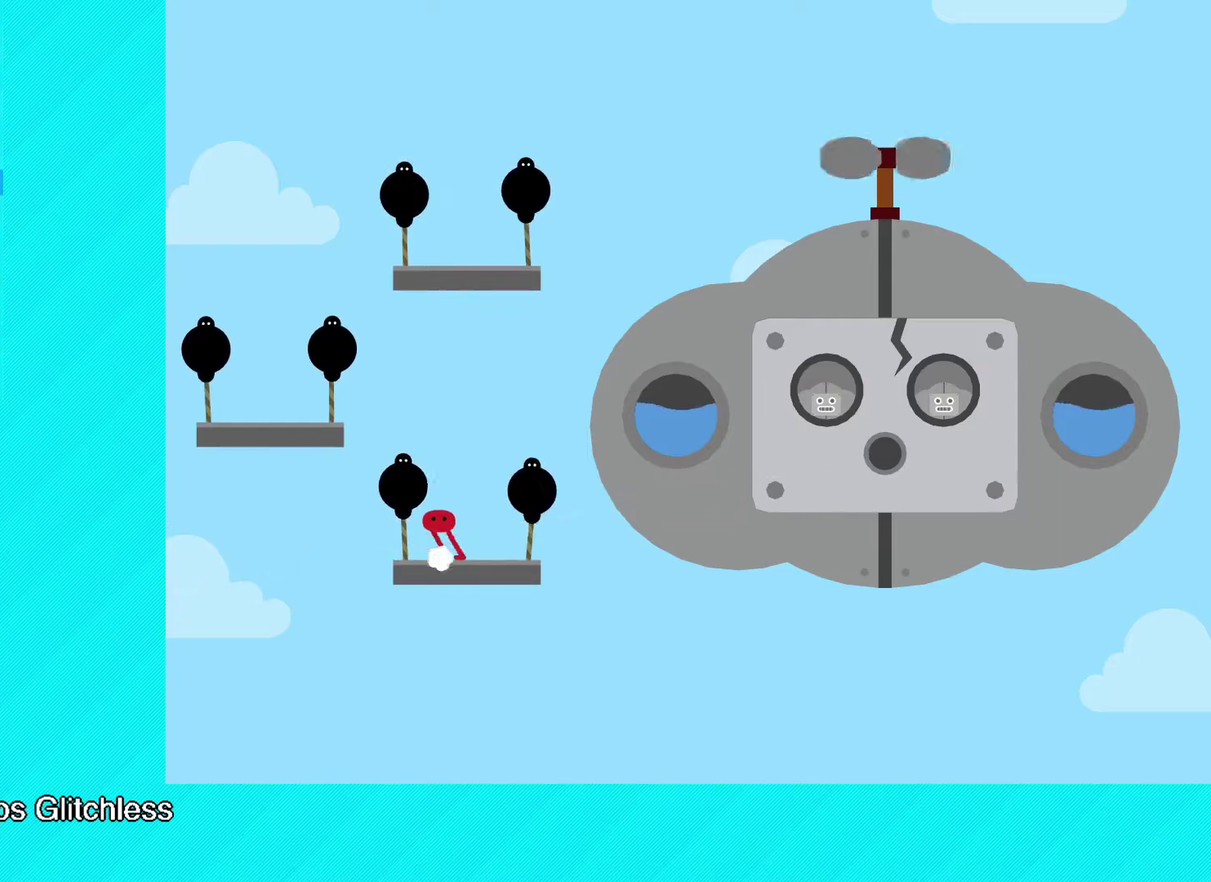
{"buttons": [], "left_stick": "left", "events": [[467, "A", "up"]]}
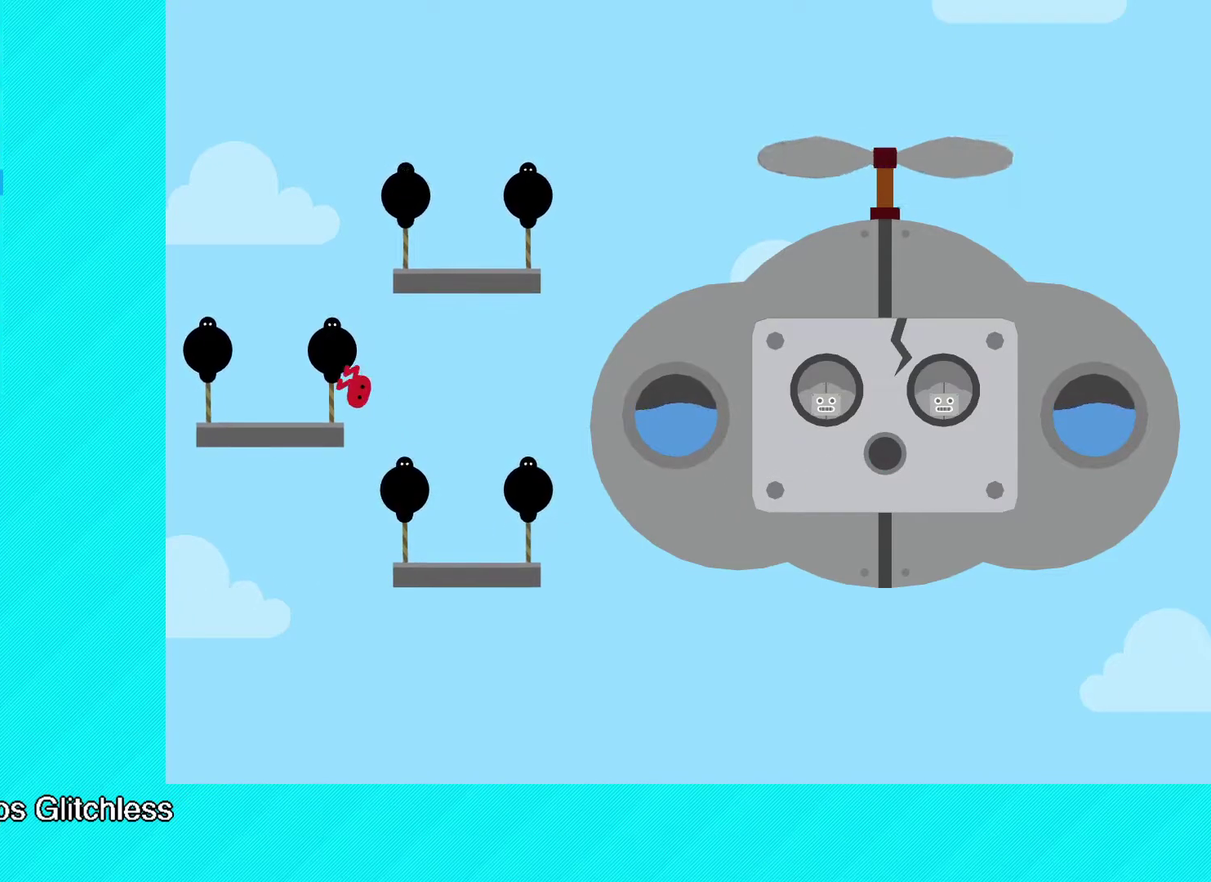
{"buttons": [], "left_stick": "center", "events": [[383, "left_stick", "center"]]}
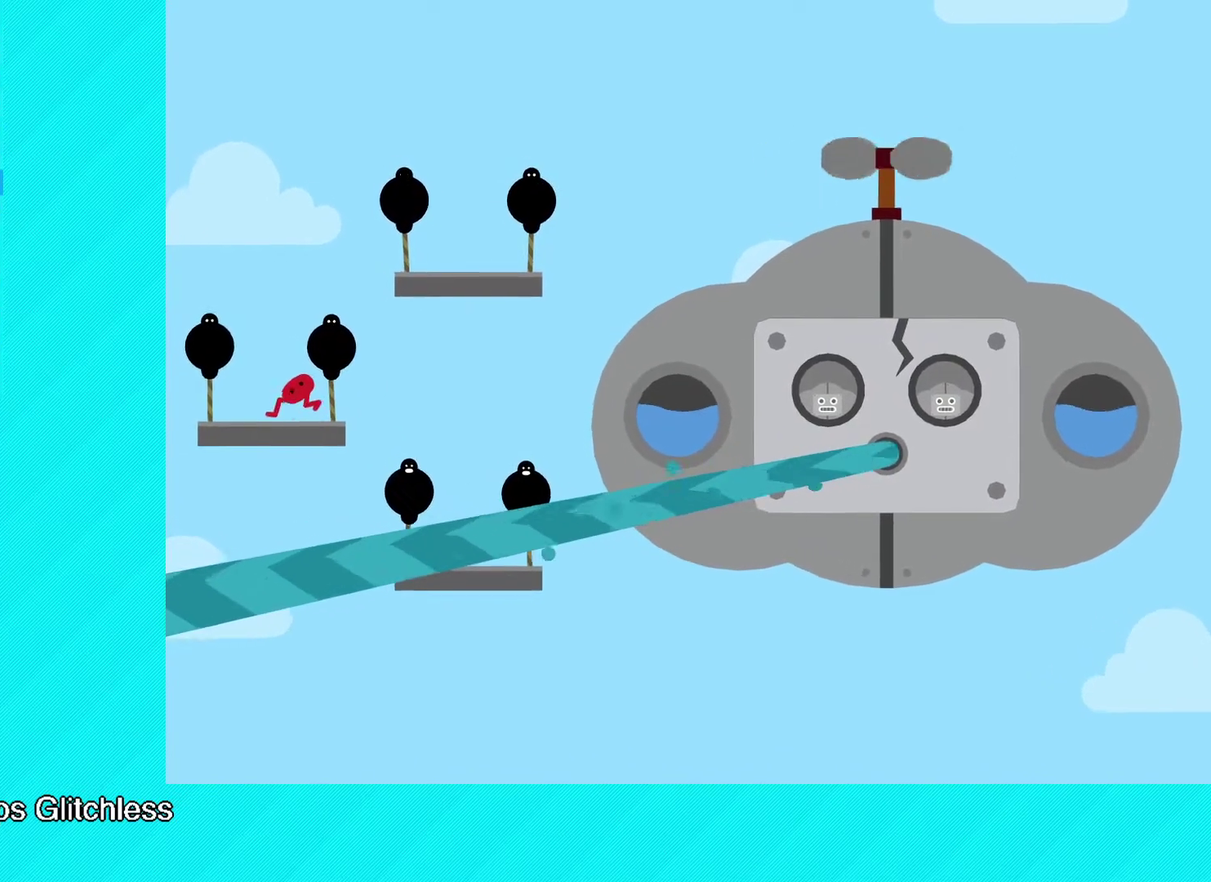
{"buttons": [], "left_stick": "center", "events": []}
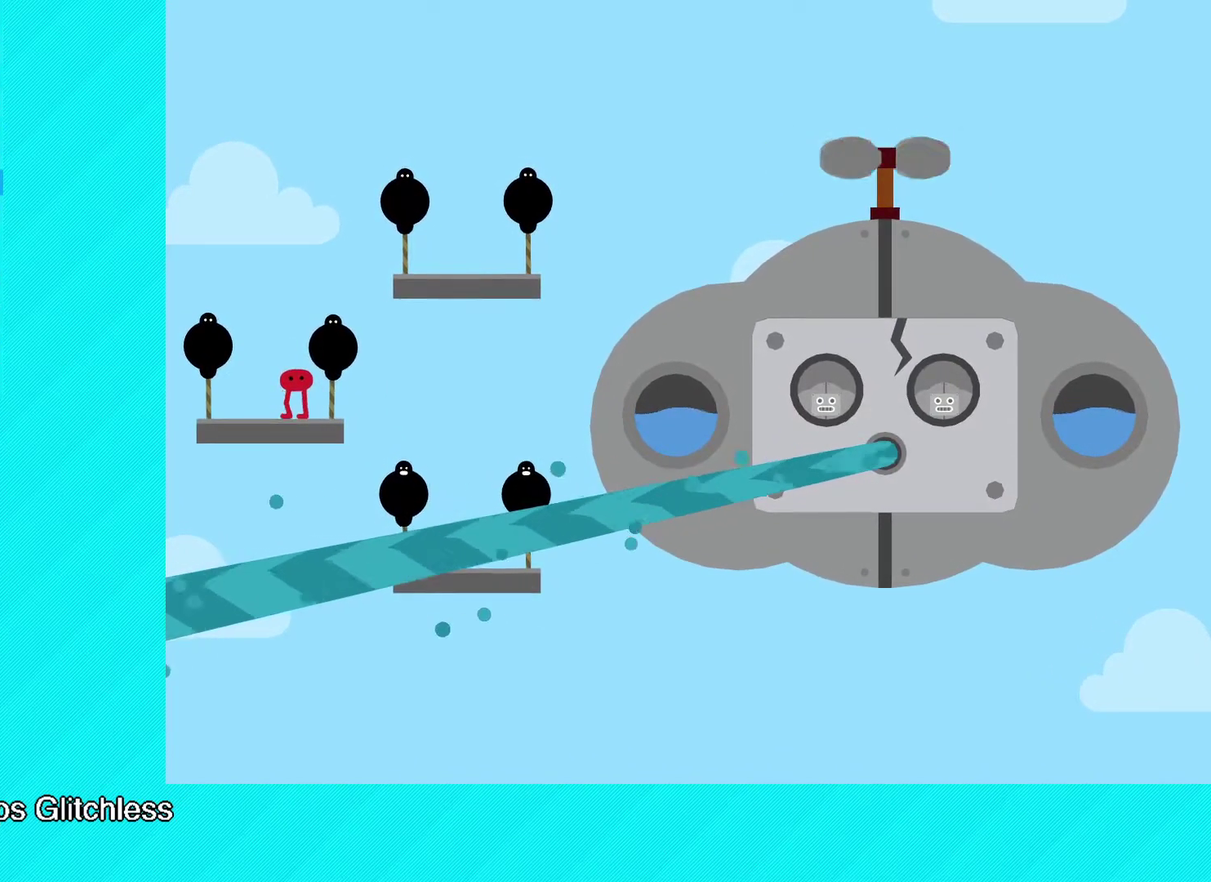
{"buttons": [], "left_stick": "center", "events": []}
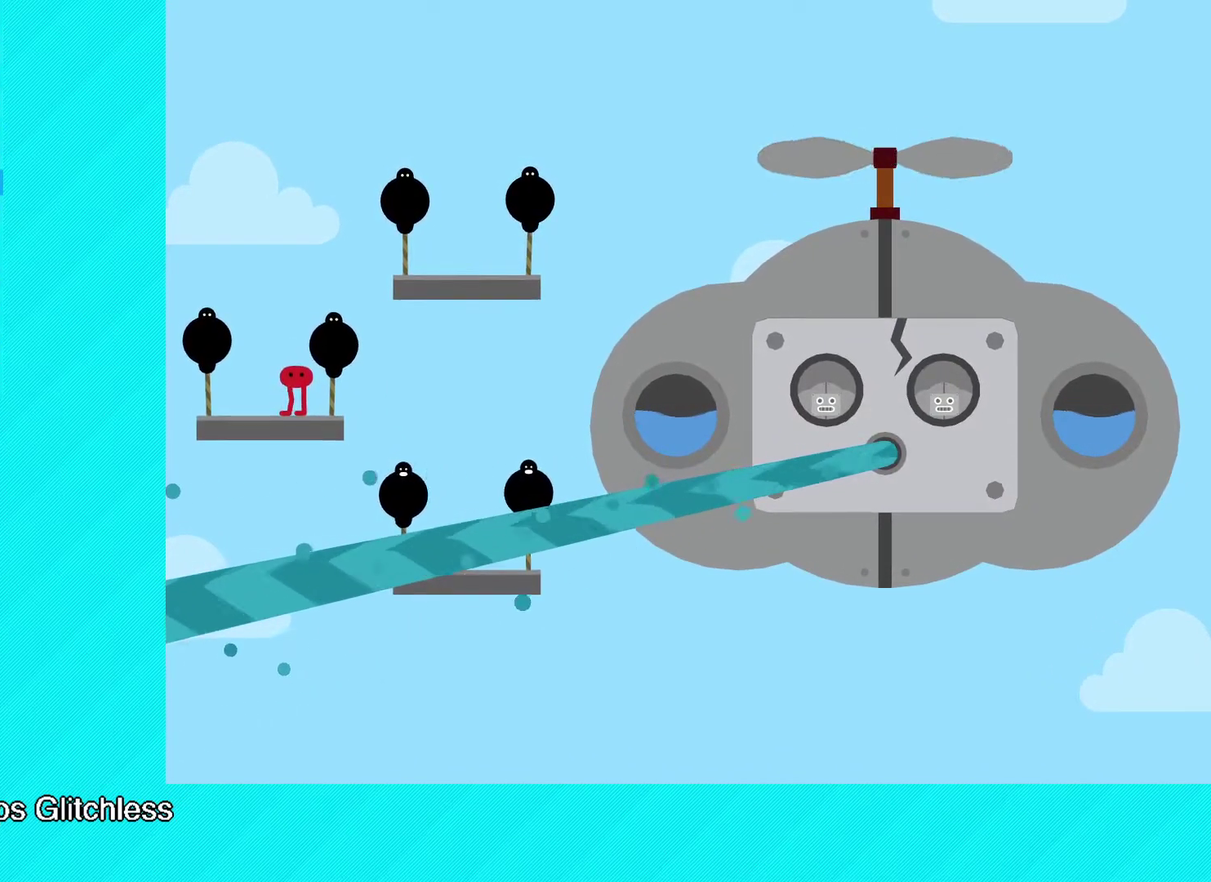
{"buttons": [], "left_stick": "center", "events": []}
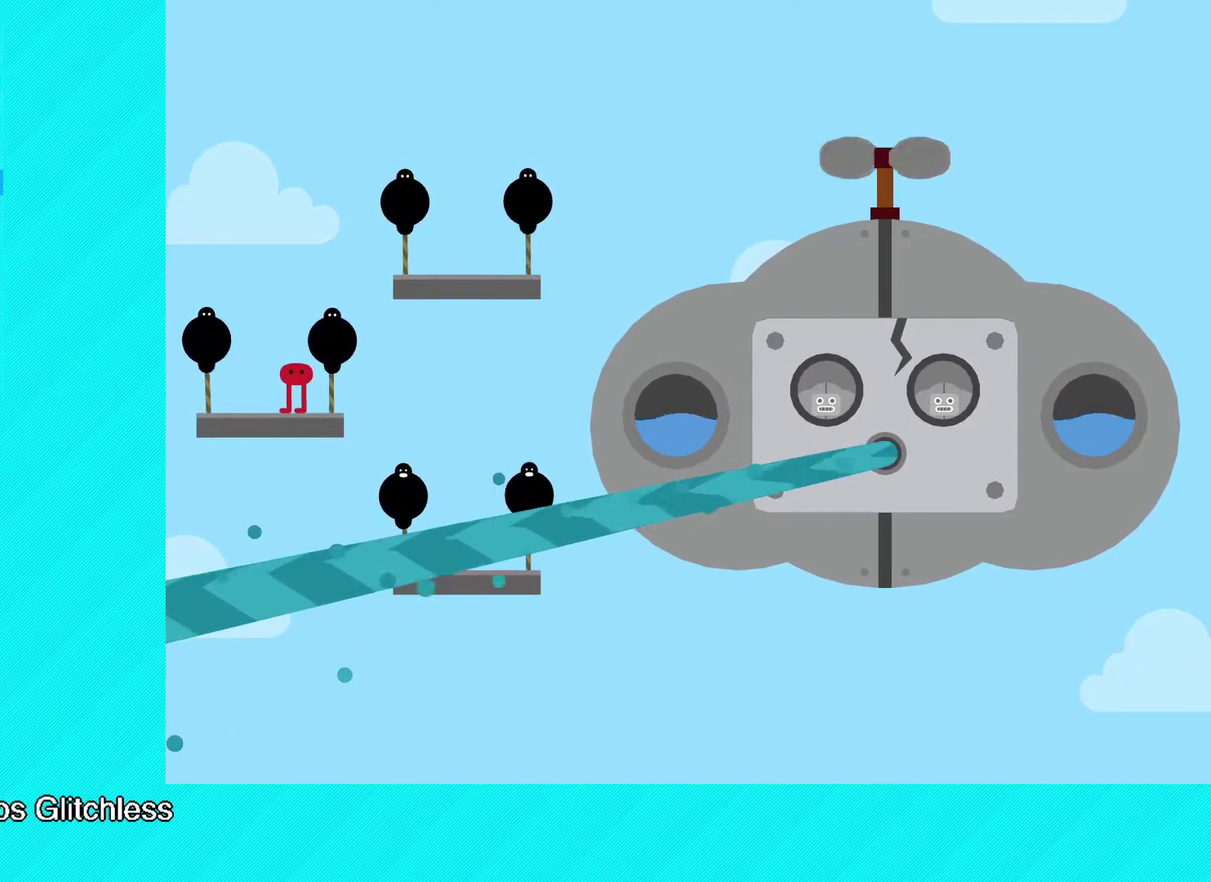
{"buttons": [], "left_stick": "center", "events": []}
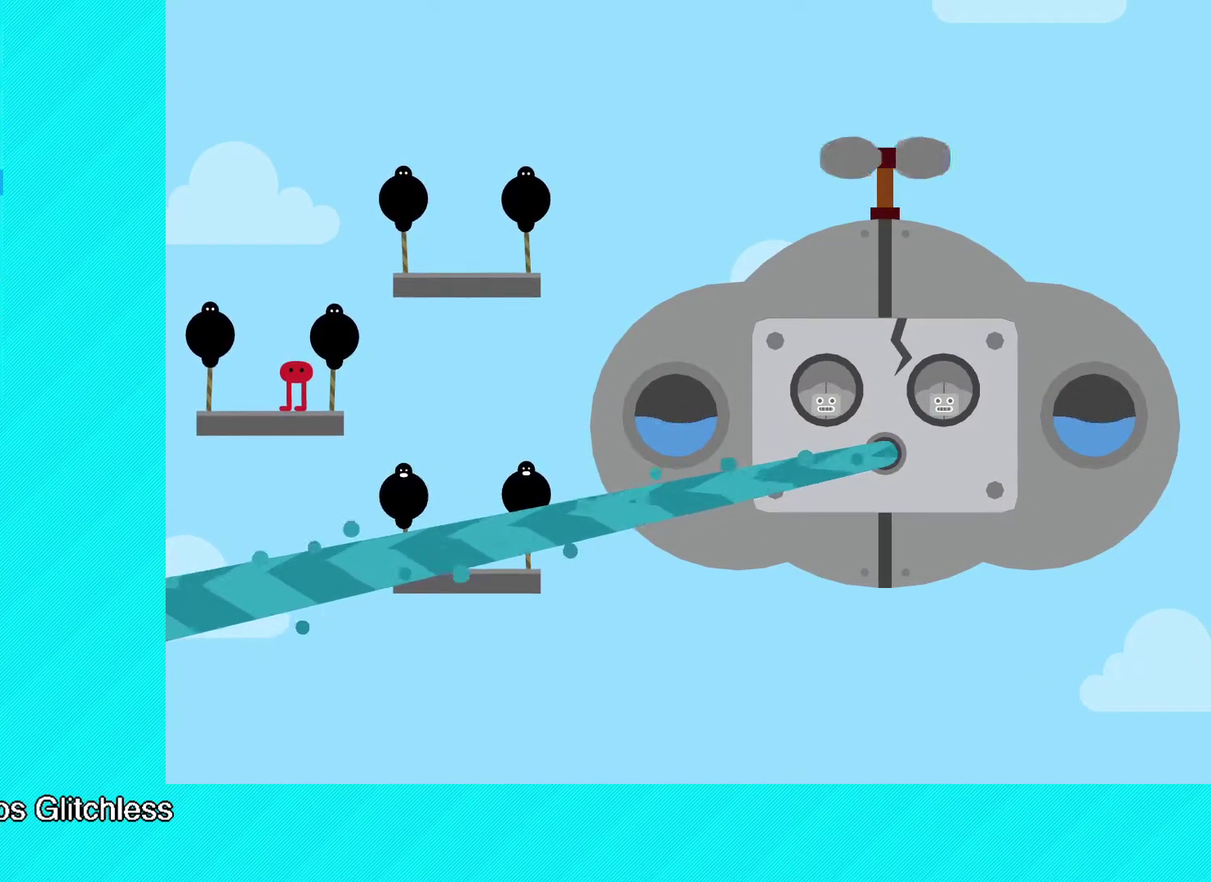
{"buttons": [], "left_stick": "center", "events": []}
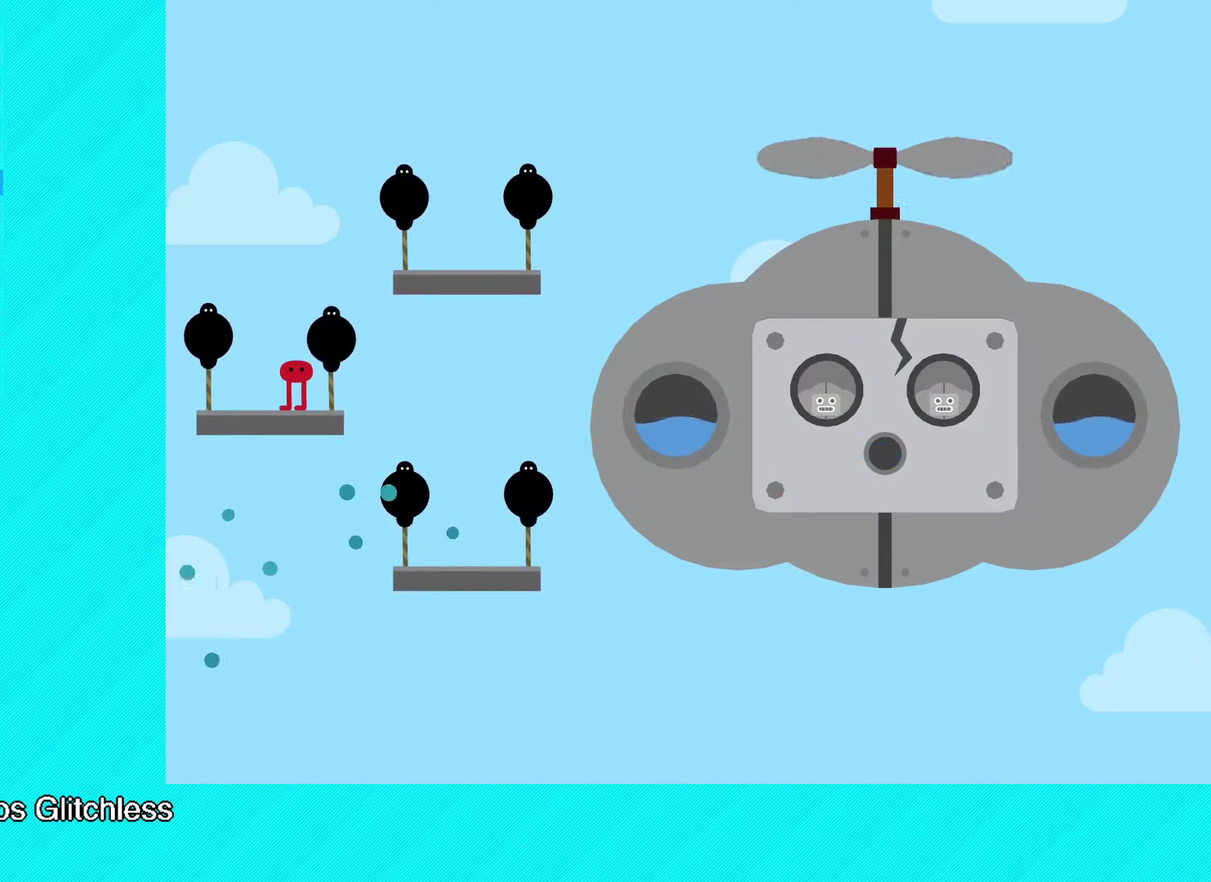
{"buttons": [], "left_stick": "center", "events": []}
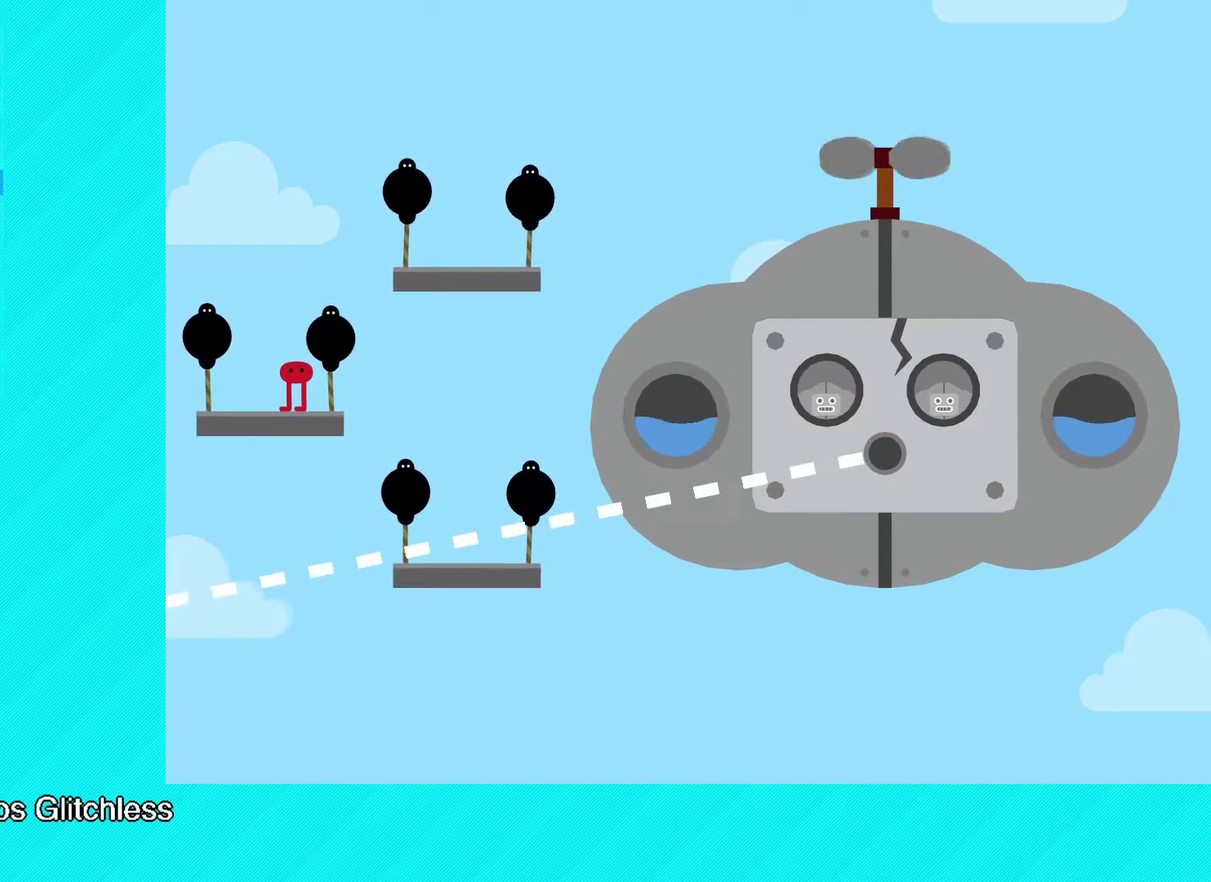
{"buttons": [], "left_stick": "center", "events": []}
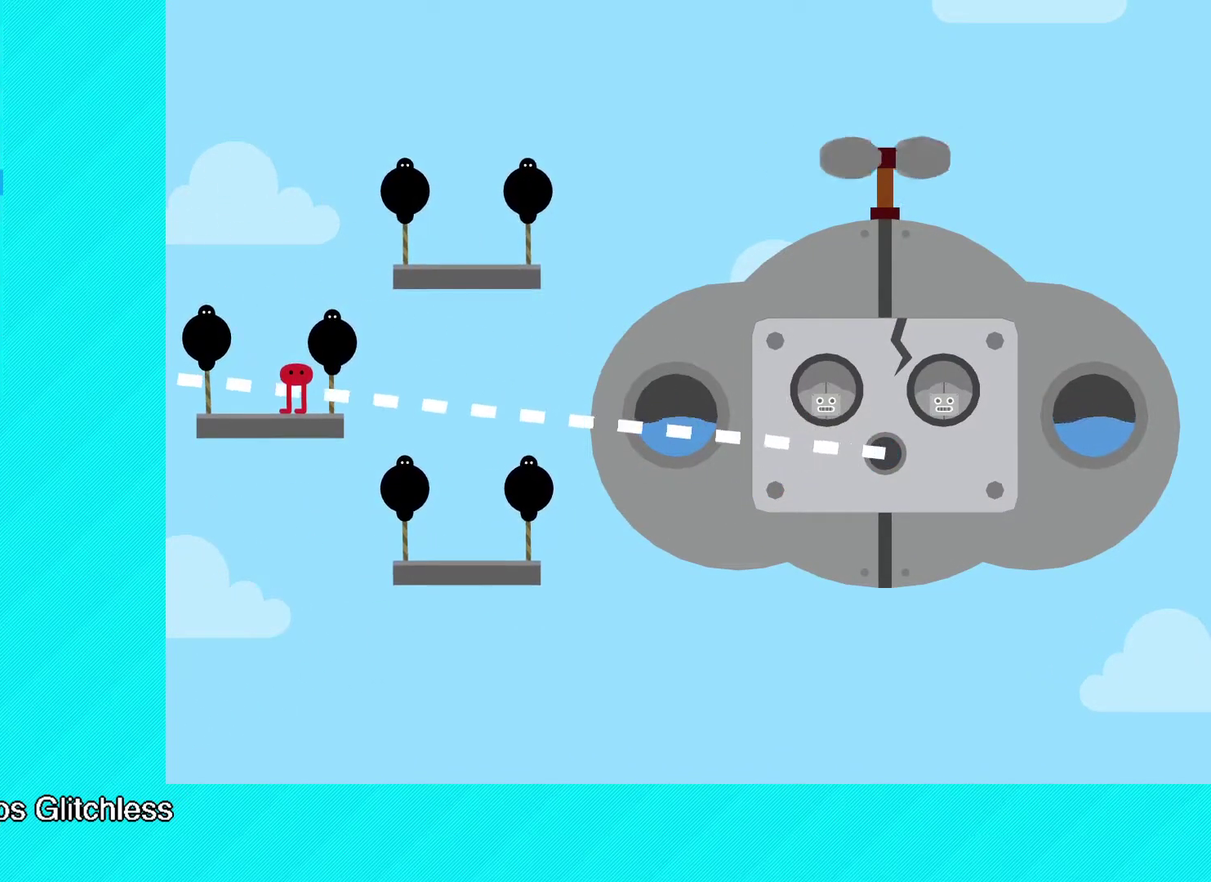
{"buttons": ["A"], "left_stick": "right", "events": [[367, "left_stick", "right"], [433, "A", "down"]]}
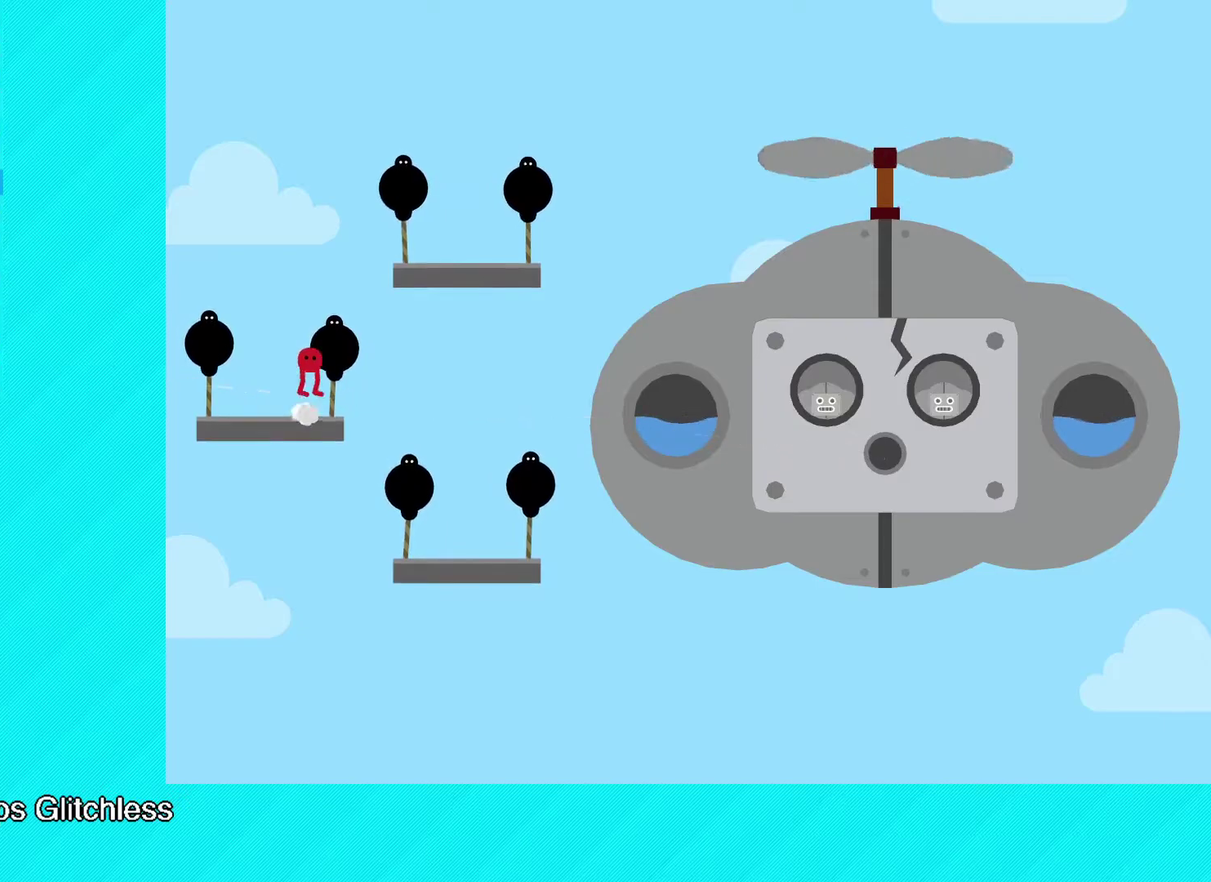
{"buttons": [], "left_stick": "right", "events": [[350, "A", "up"]]}
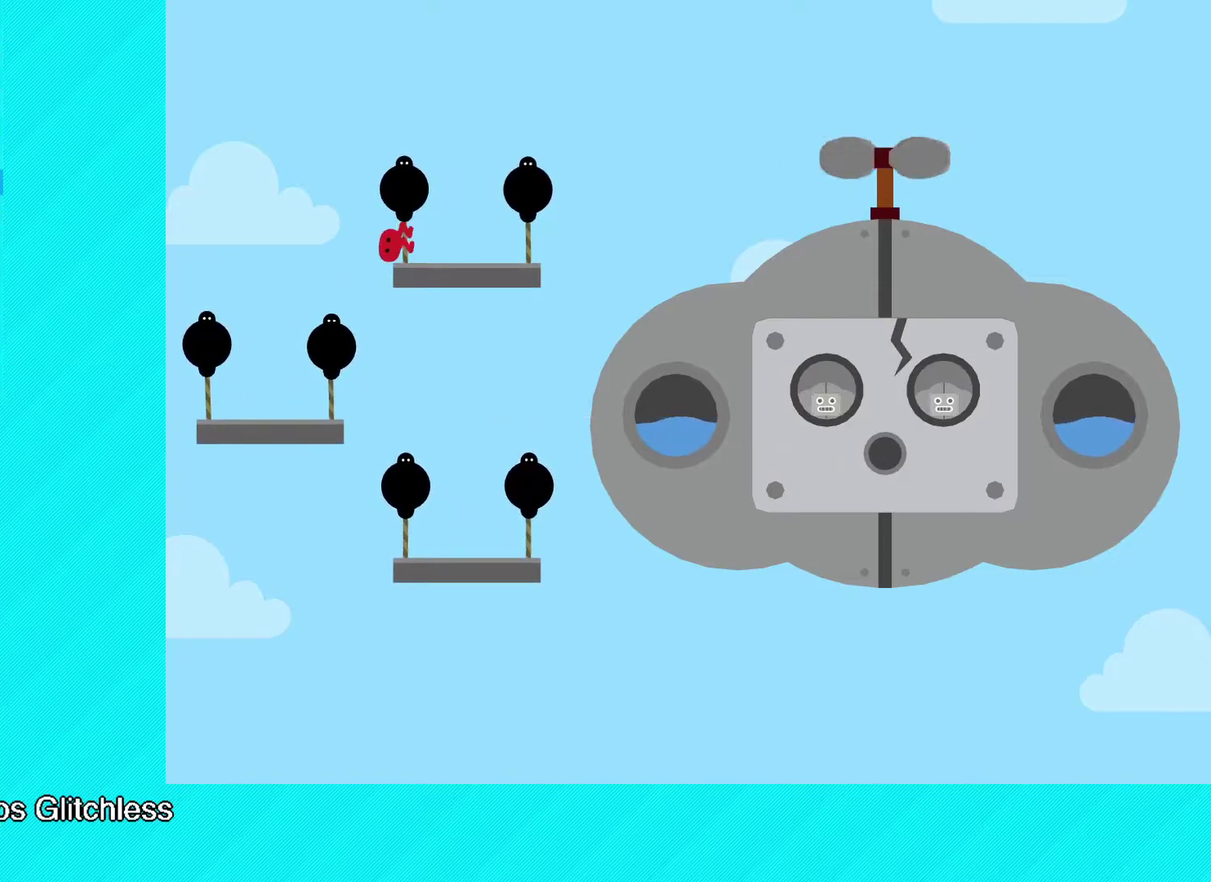
{"buttons": [], "left_stick": "center", "events": [[183, "left_stick", "center"]]}
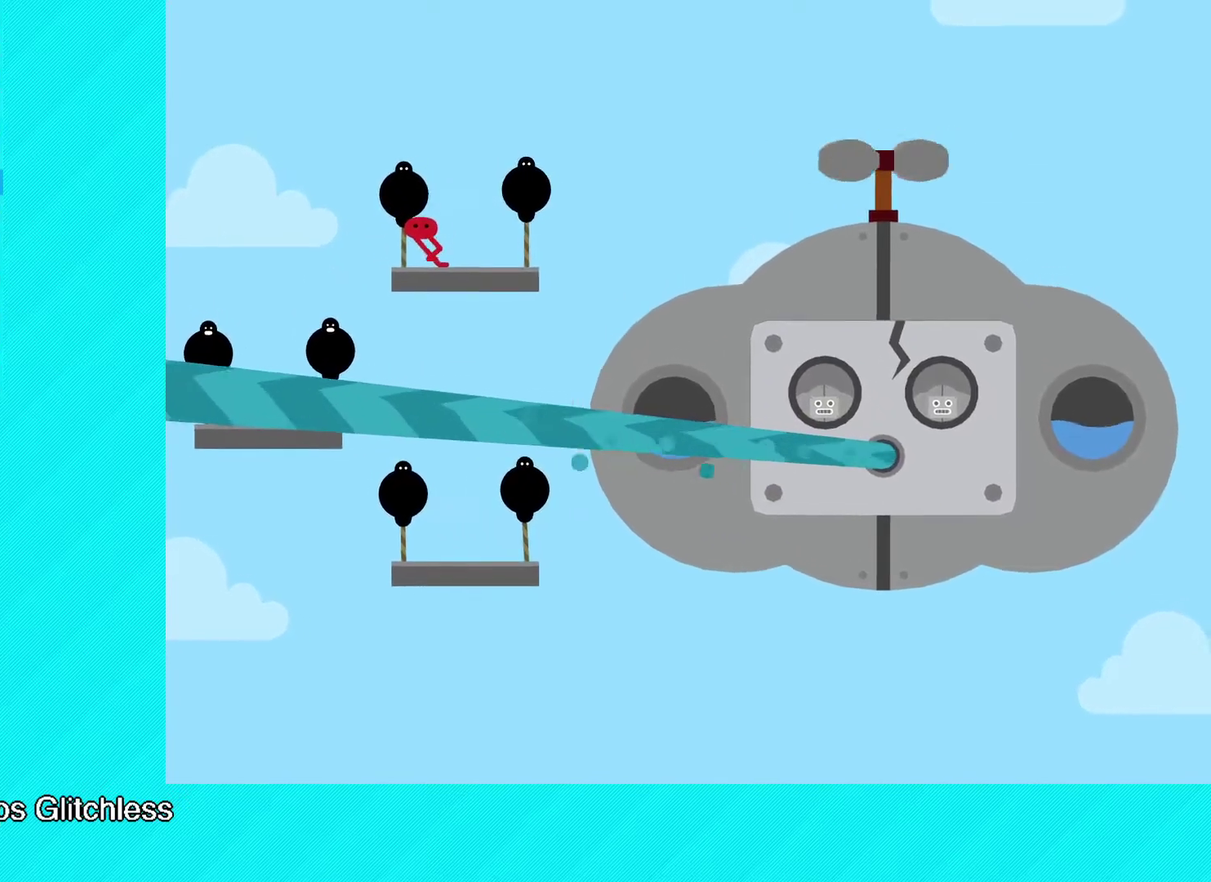
{"buttons": [], "left_stick": "center", "events": []}
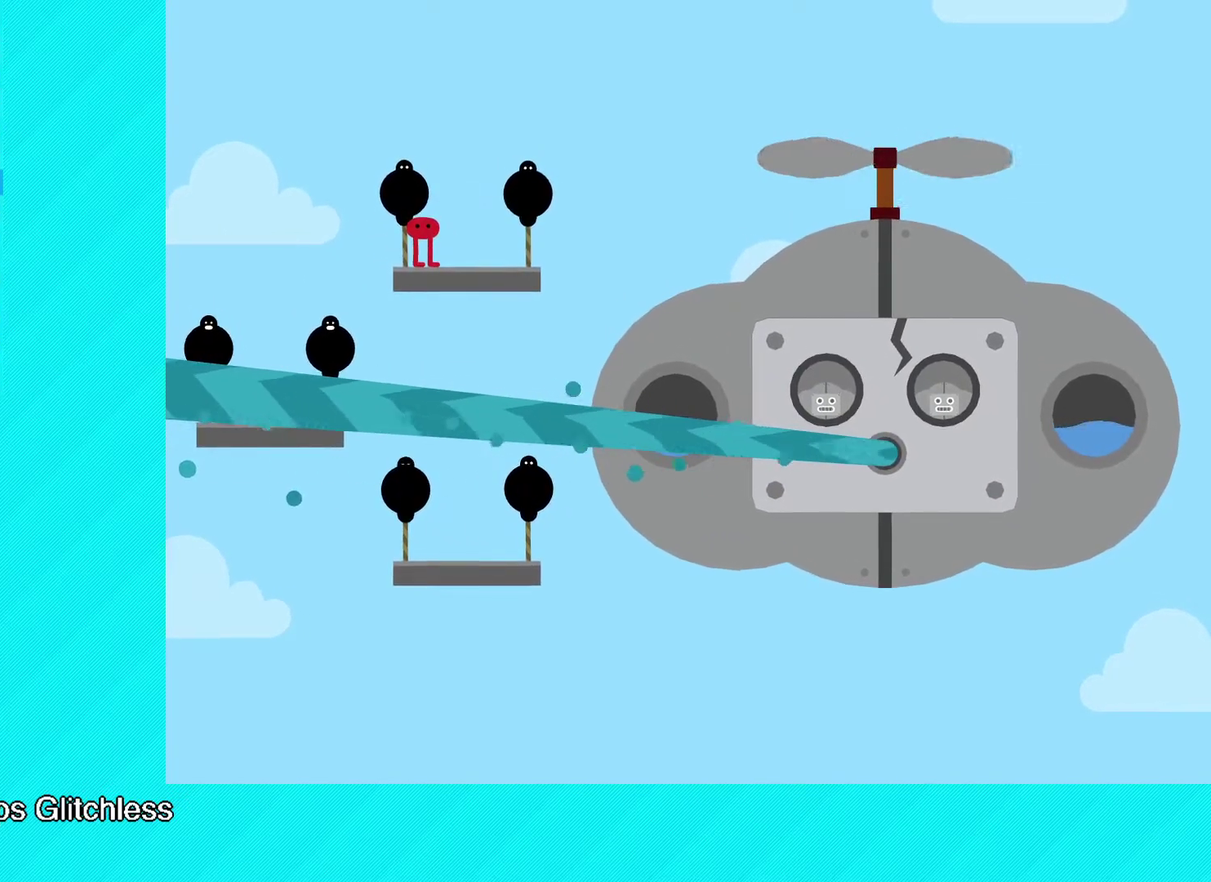
{"buttons": [], "left_stick": "center", "events": []}
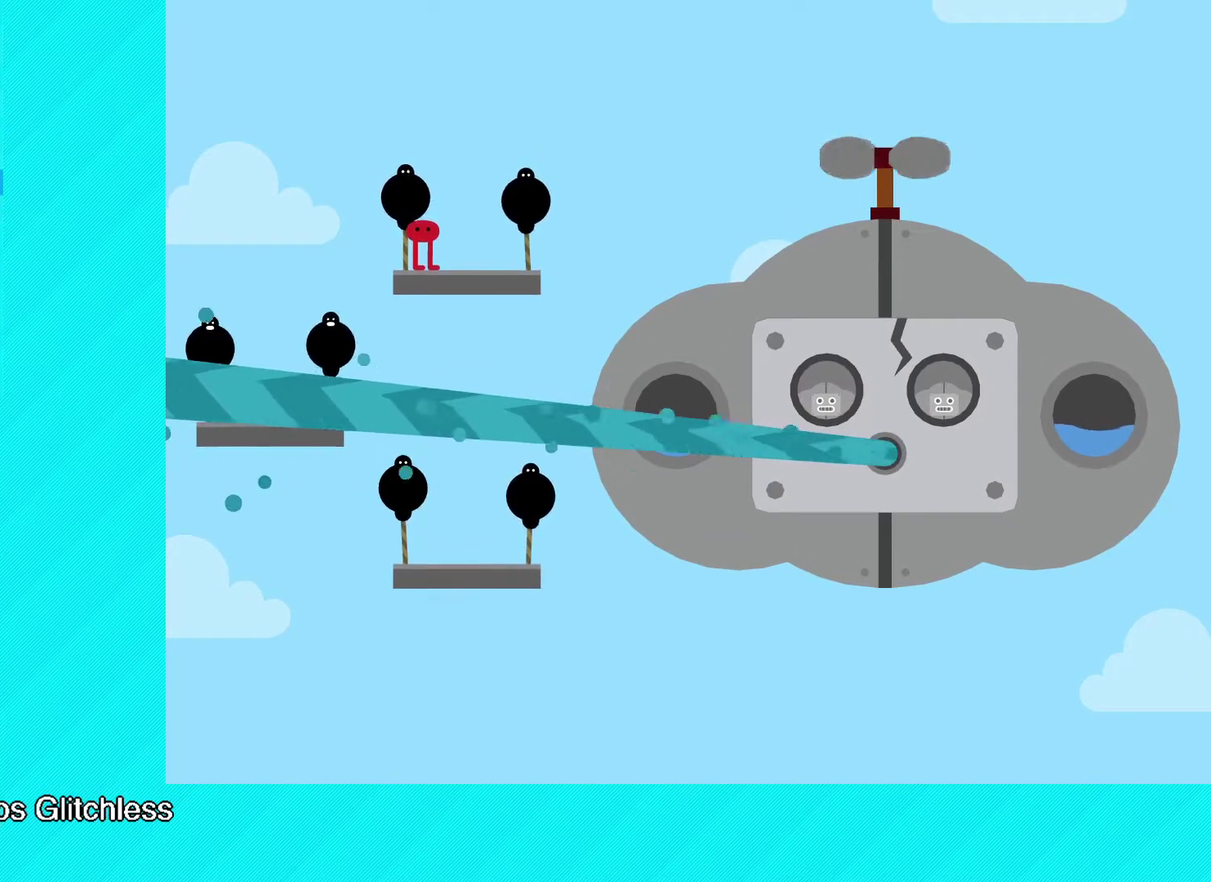
{"buttons": [], "left_stick": "center", "events": []}
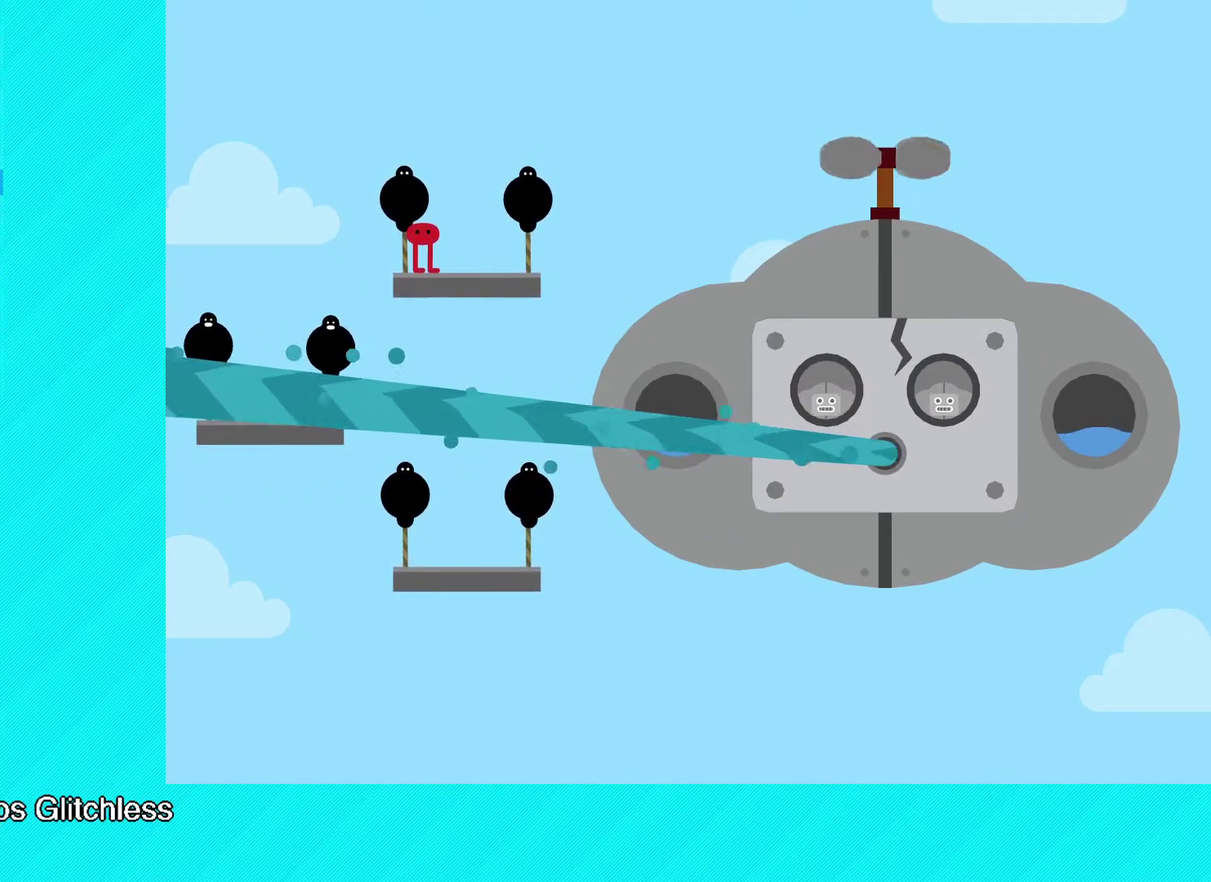
{"buttons": [], "left_stick": "center", "events": []}
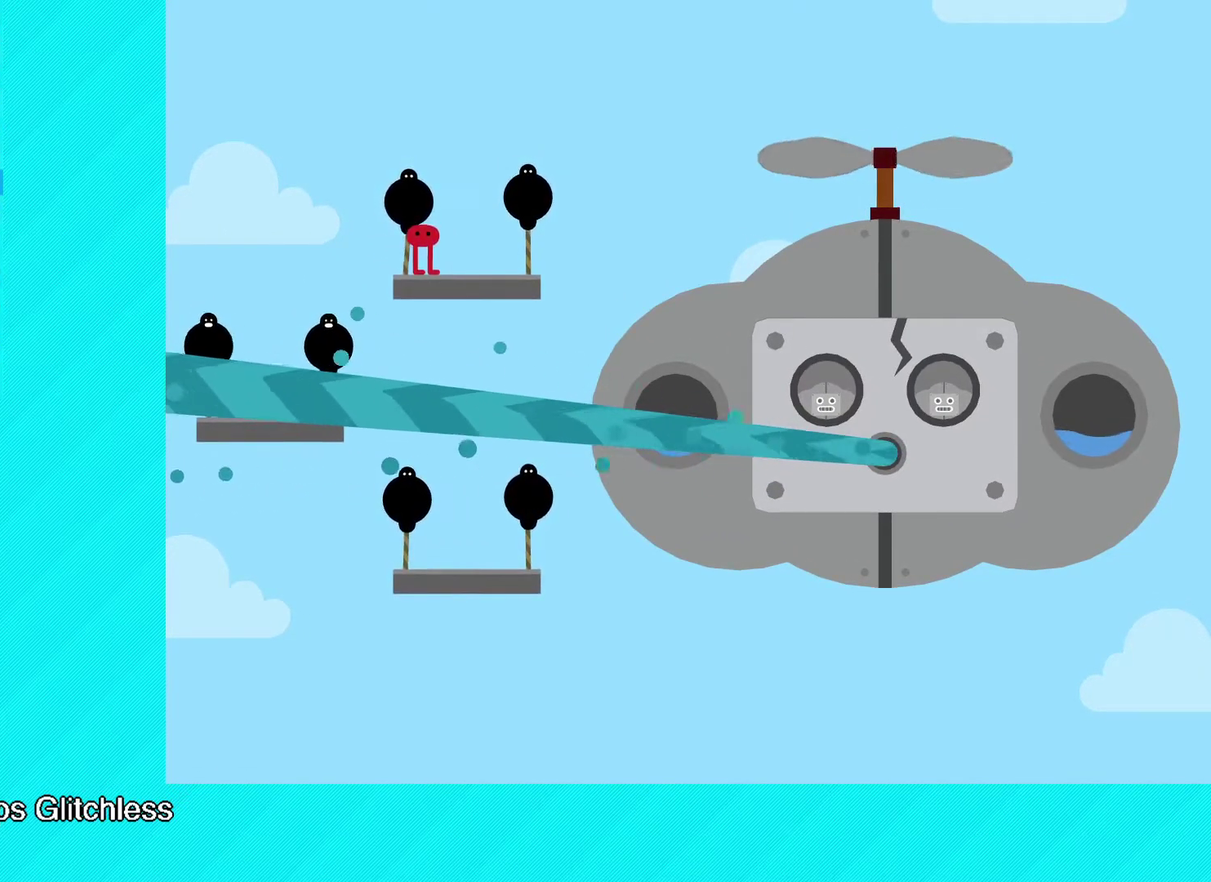
{"buttons": [], "left_stick": "center", "events": []}
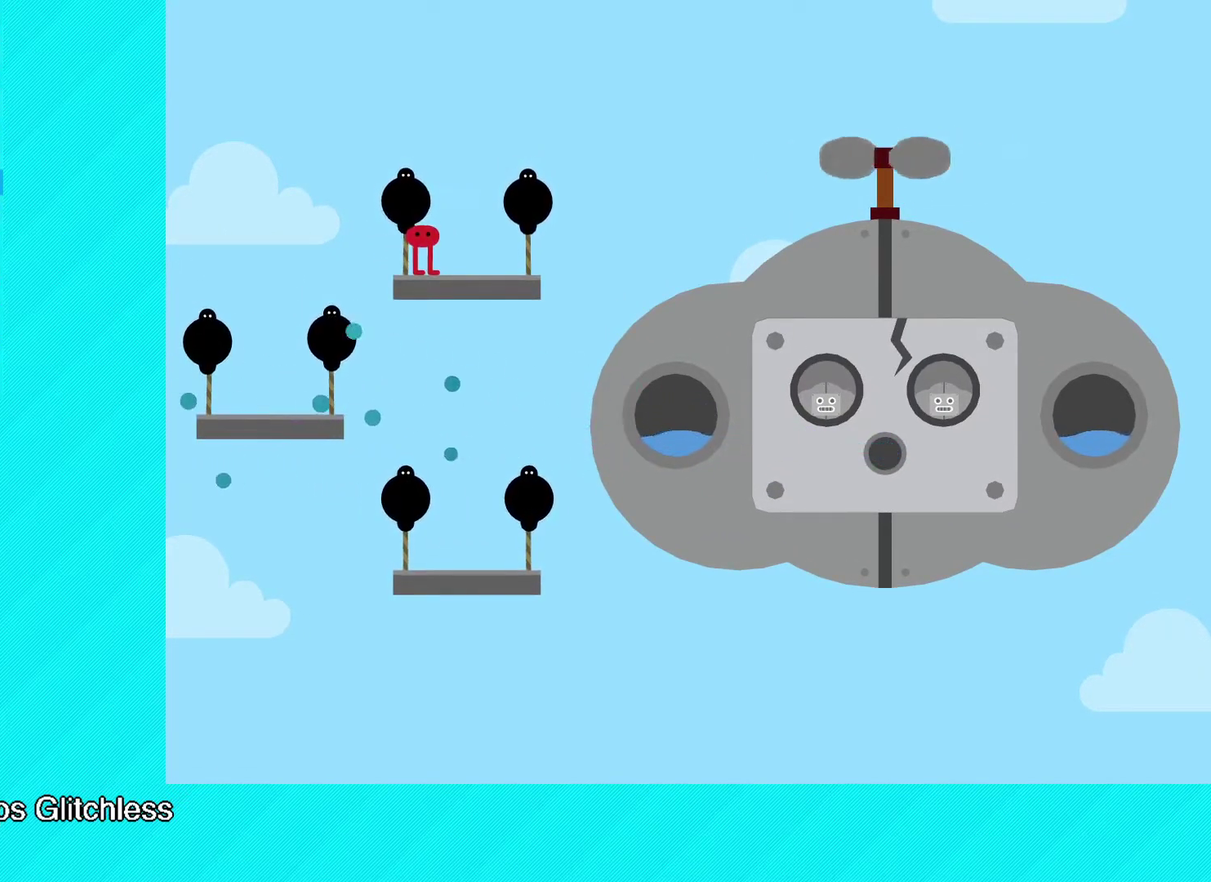
{"buttons": [], "left_stick": "center", "events": []}
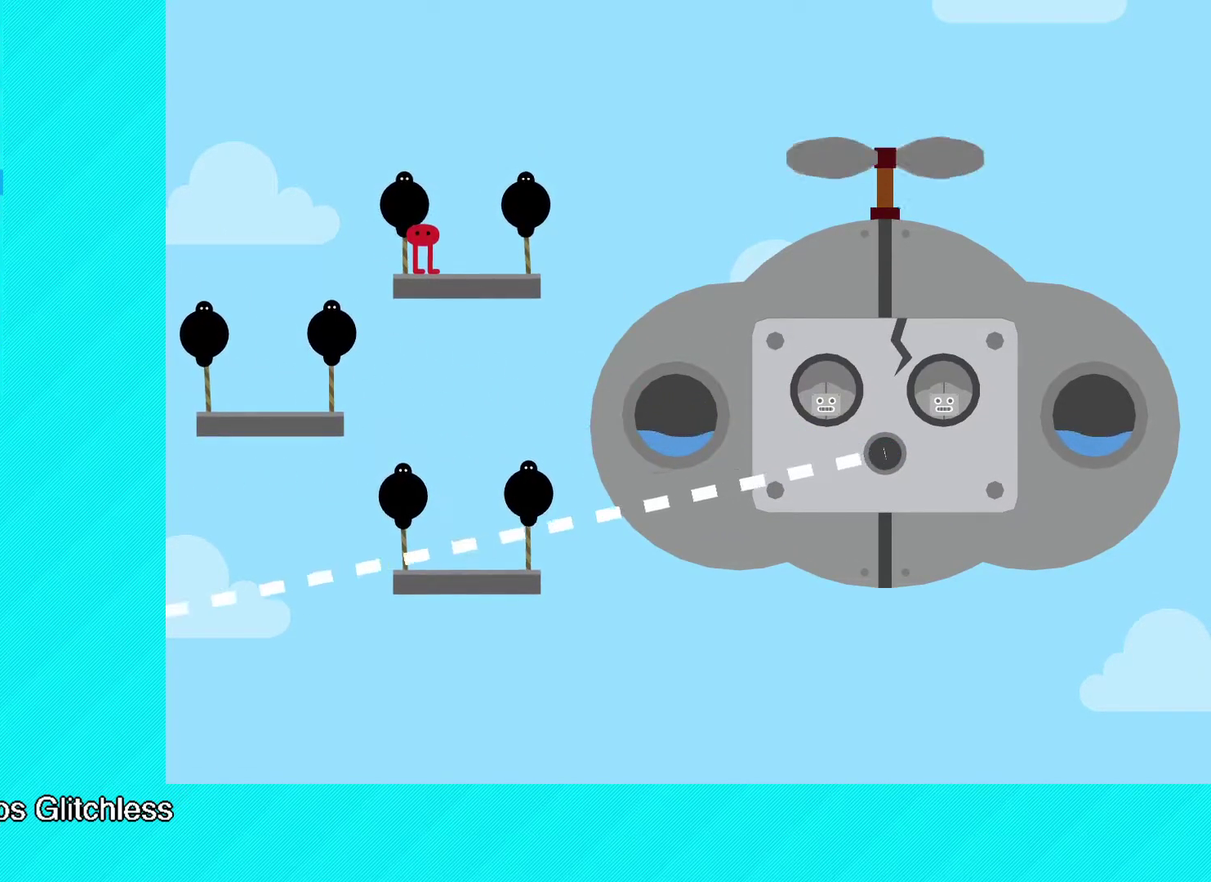
{"buttons": [], "left_stick": "center", "events": []}
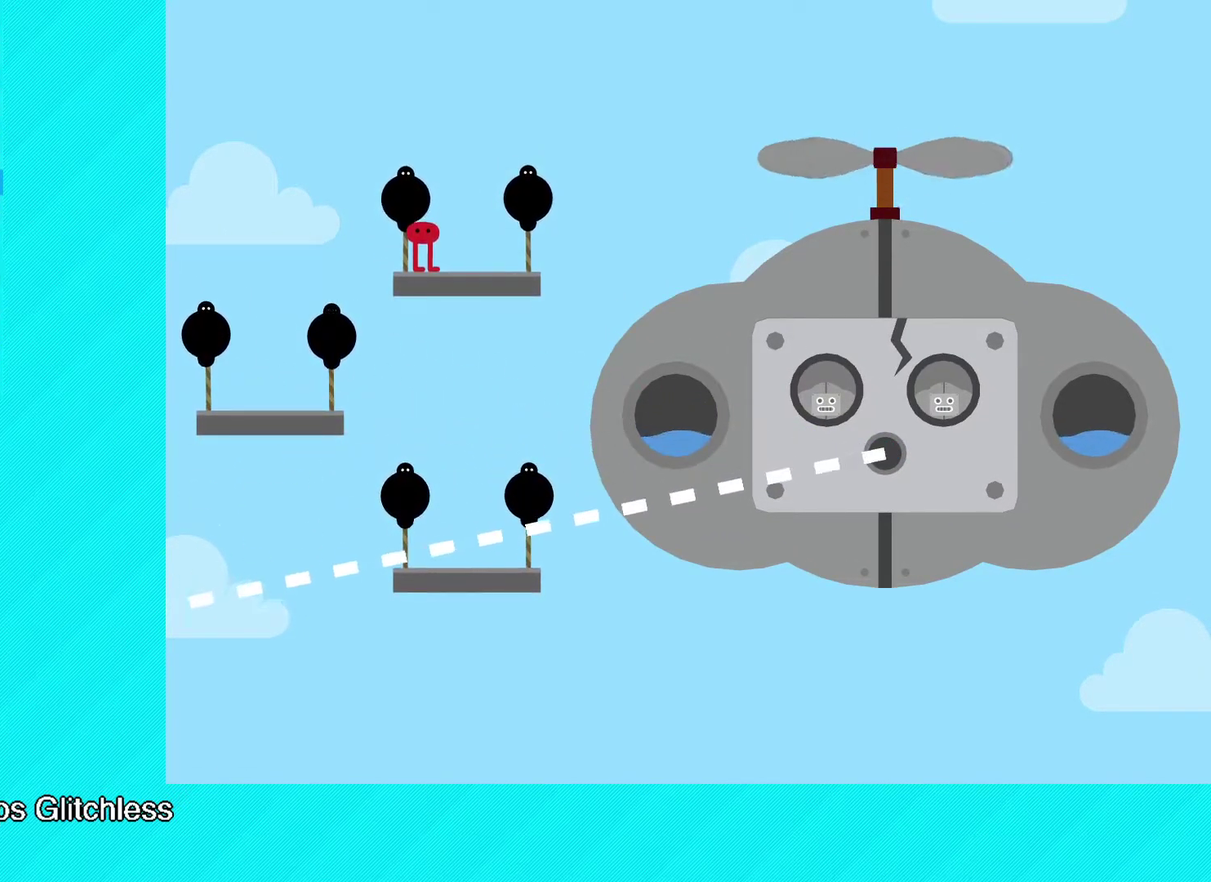
{"buttons": [], "left_stick": "center", "events": []}
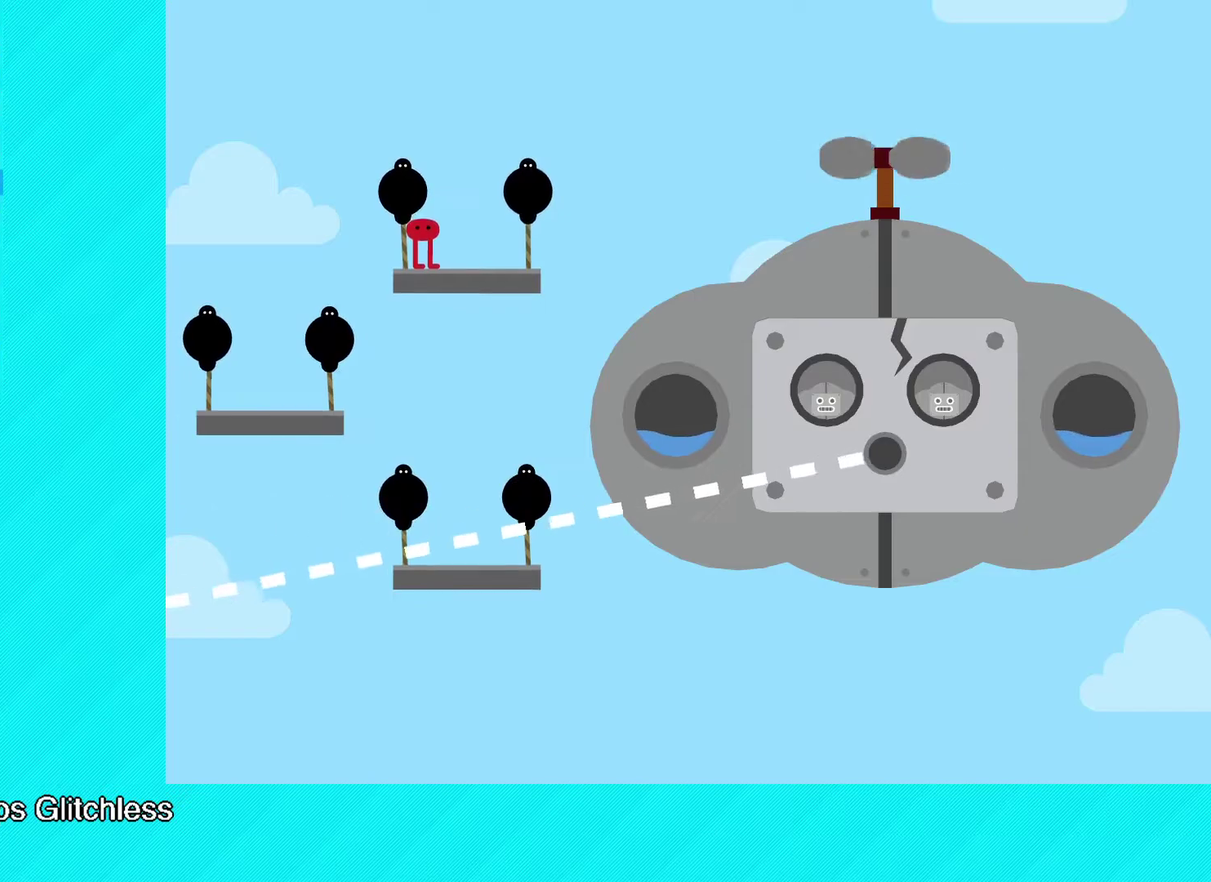
{"buttons": [], "left_stick": "left", "events": [[450, "left_stick", "left"]]}
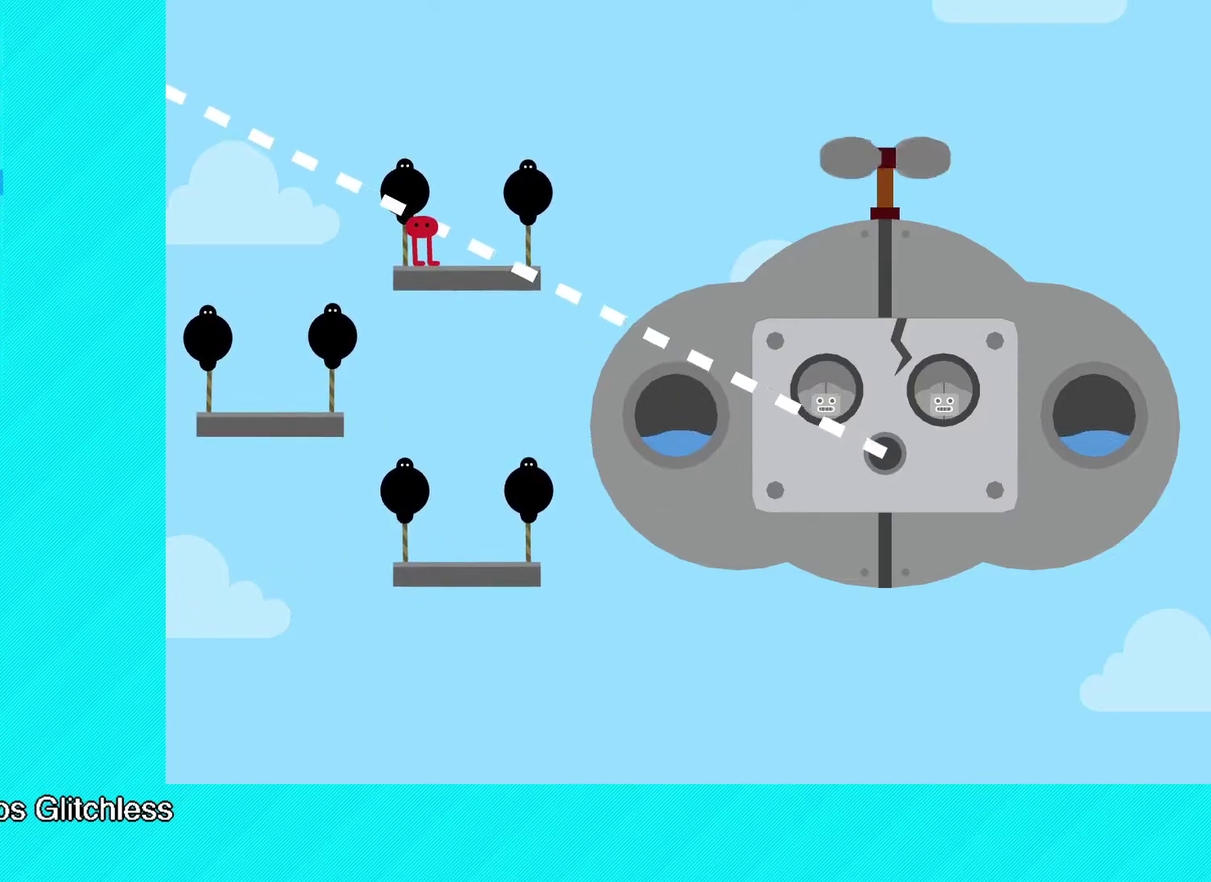
{"buttons": [], "left_stick": "left", "events": []}
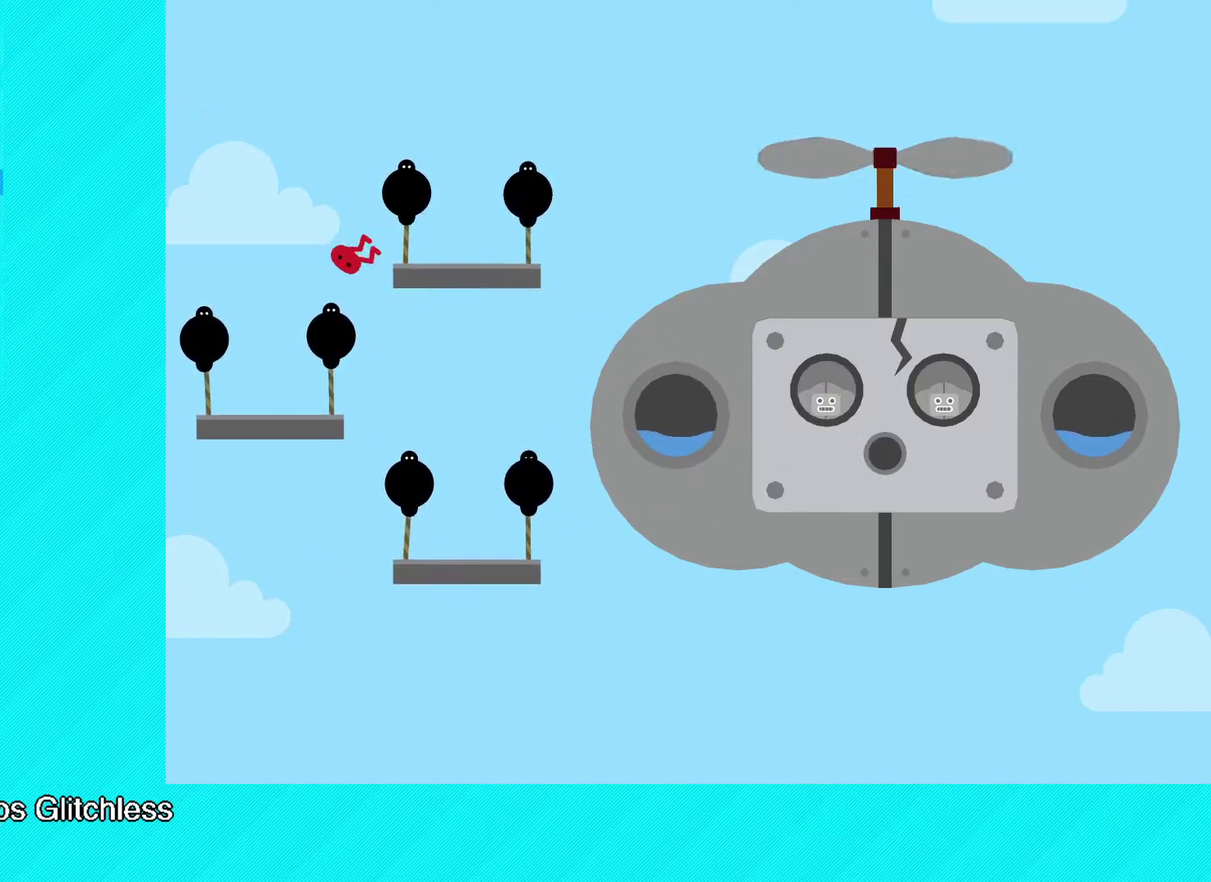
{"buttons": [], "left_stick": "right", "events": [[283, "left_stick", "center"], [483, "left_stick", "right"]]}
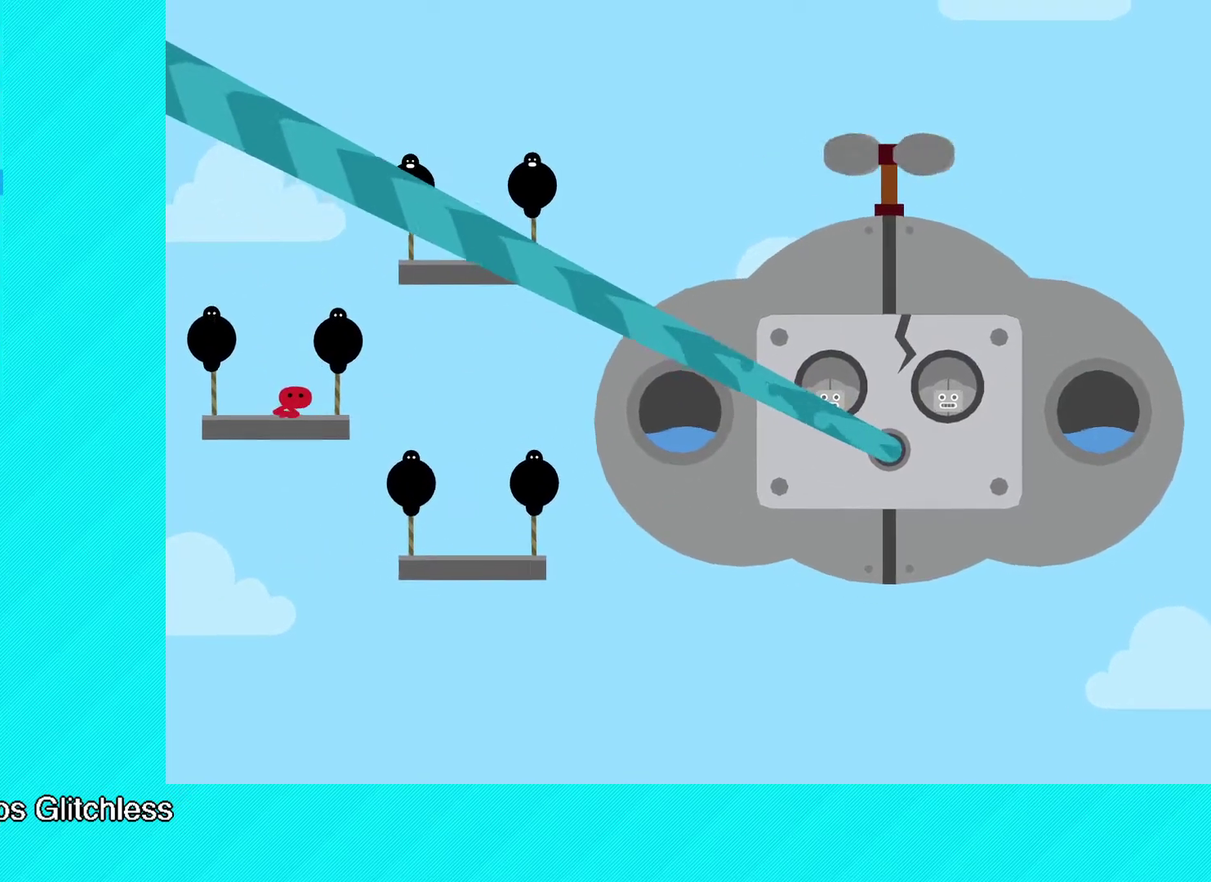
{"buttons": [], "left_stick": "center", "events": [[33, "left_stick", "center"]]}